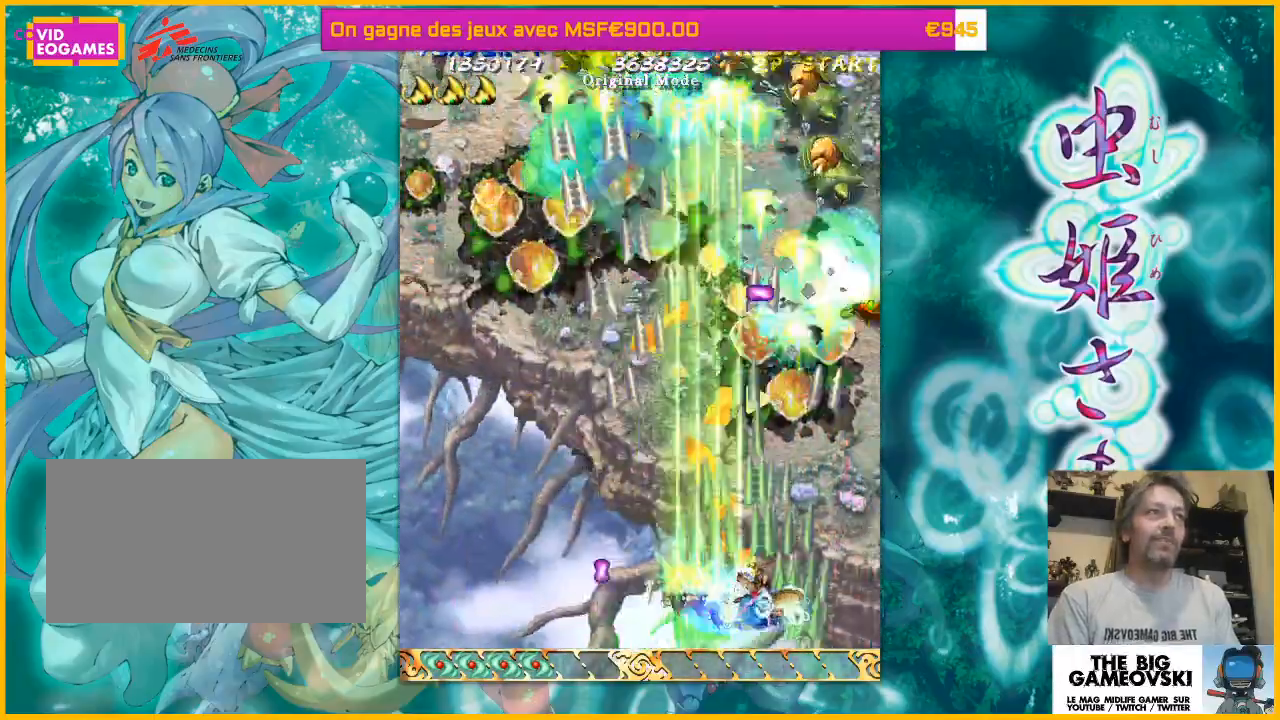
Gameplay with a controller (arcade stick); each line is a JSON object with the inputs held at the frame after it (dt_ms = milliseconds from this image to that frame). "events" lists button and stick changes between this image and that frame as [ms after this image, input, new state], when the widget could be followed in between. Not read: L3 R3 other_buttons.
{"dt_ms": 500, "buttons": [], "left_stick": "right", "events": [[200, "left_stick", "right"], [400, "left_stick", "center"], [500, "left_stick", "right"]]}
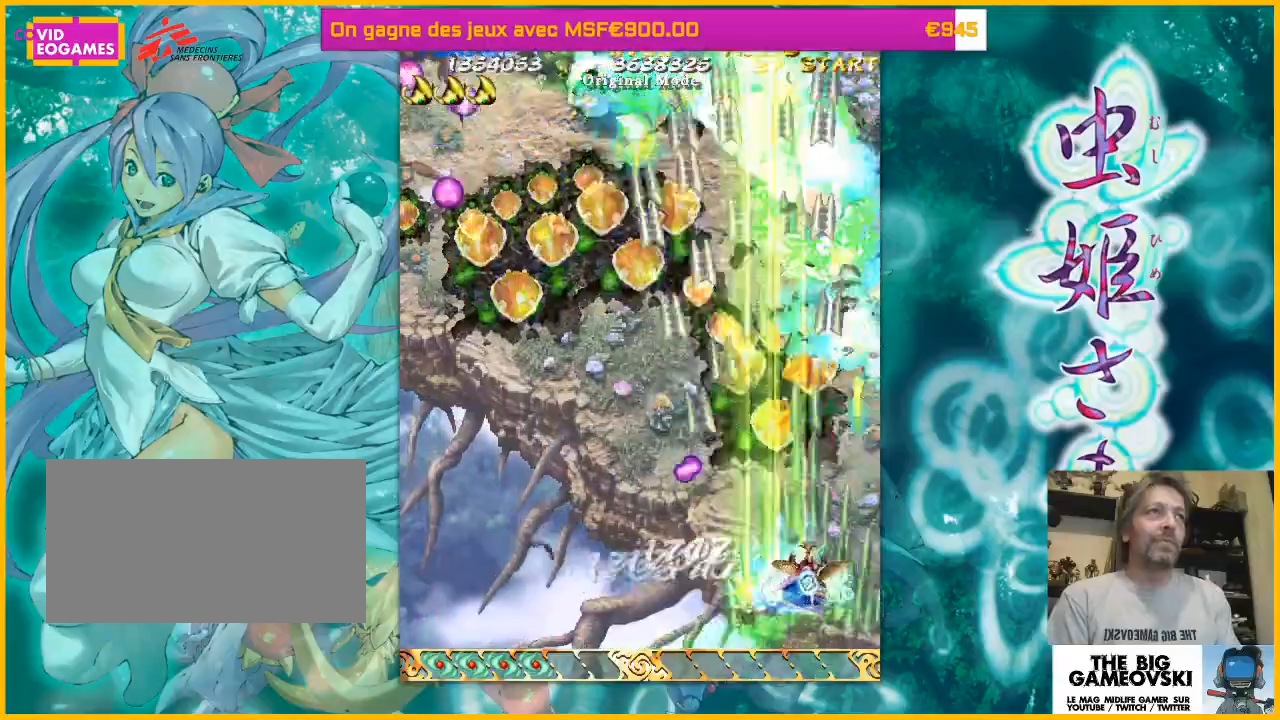
{"dt_ms": 500, "buttons": [], "left_stick": "left", "events": [[233, "left_stick", "left"]]}
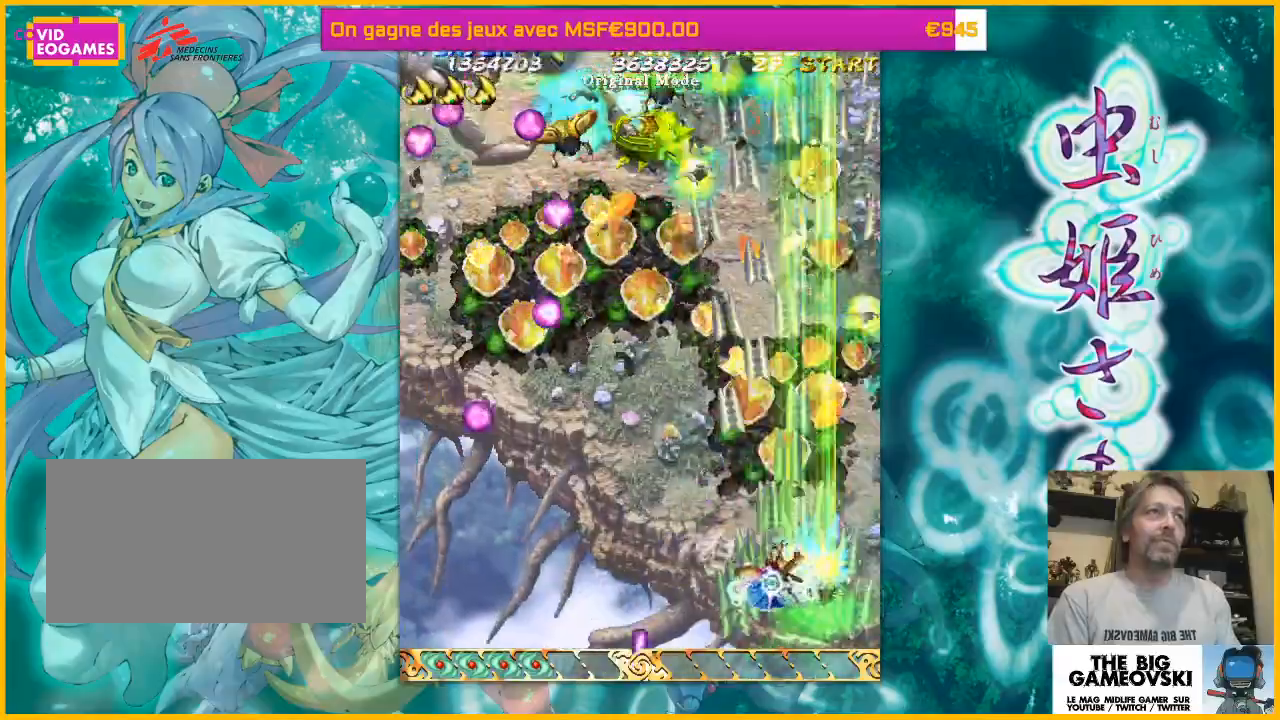
{"dt_ms": 500, "buttons": [], "left_stick": "left", "events": [[133, "left_stick", "down-left"], [467, "left_stick", "left"]]}
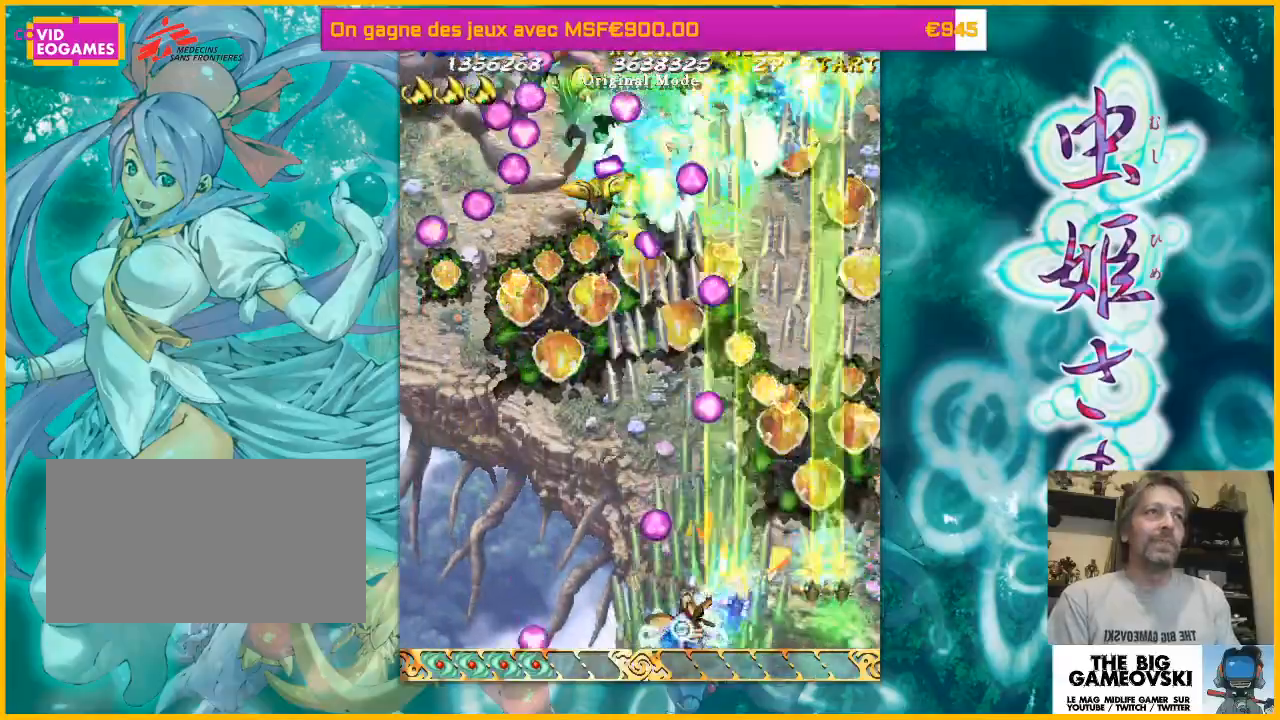
{"dt_ms": 500, "buttons": [], "left_stick": "left", "events": []}
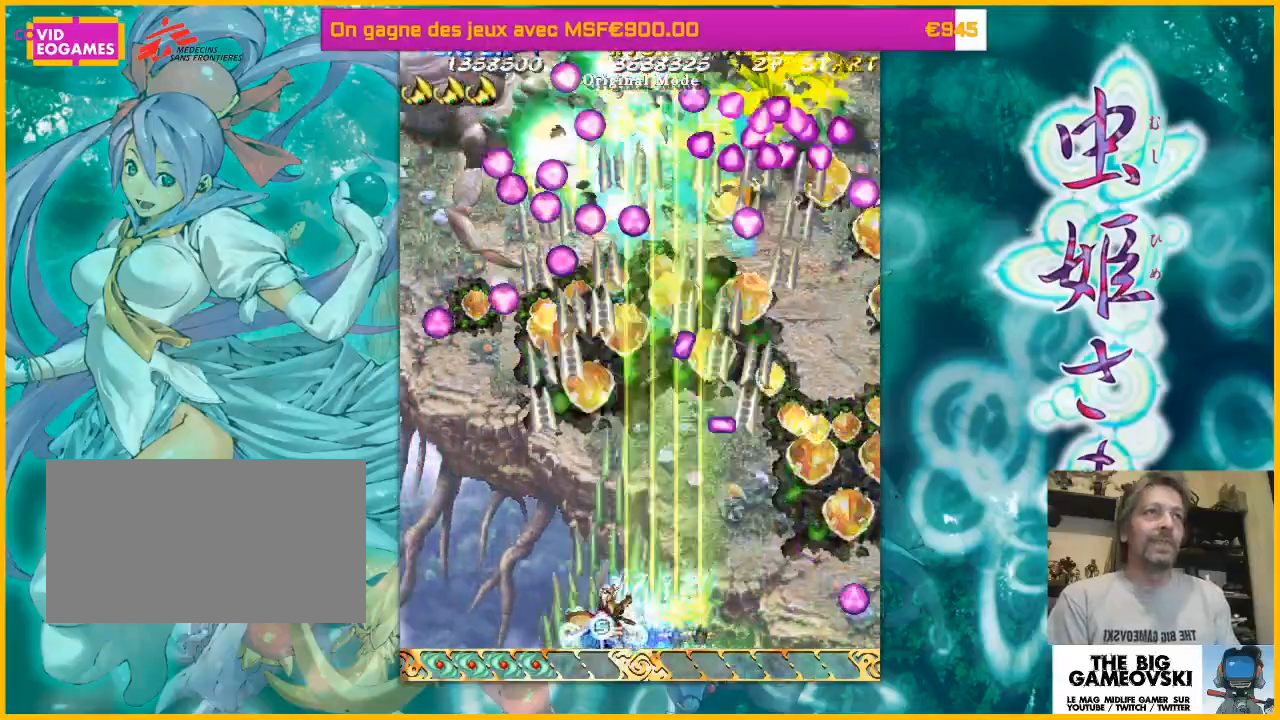
{"dt_ms": 500, "buttons": [], "left_stick": "right", "events": [[33, "left_stick", "center"], [133, "left_stick", "left"], [233, "left_stick", "center"], [467, "left_stick", "right"]]}
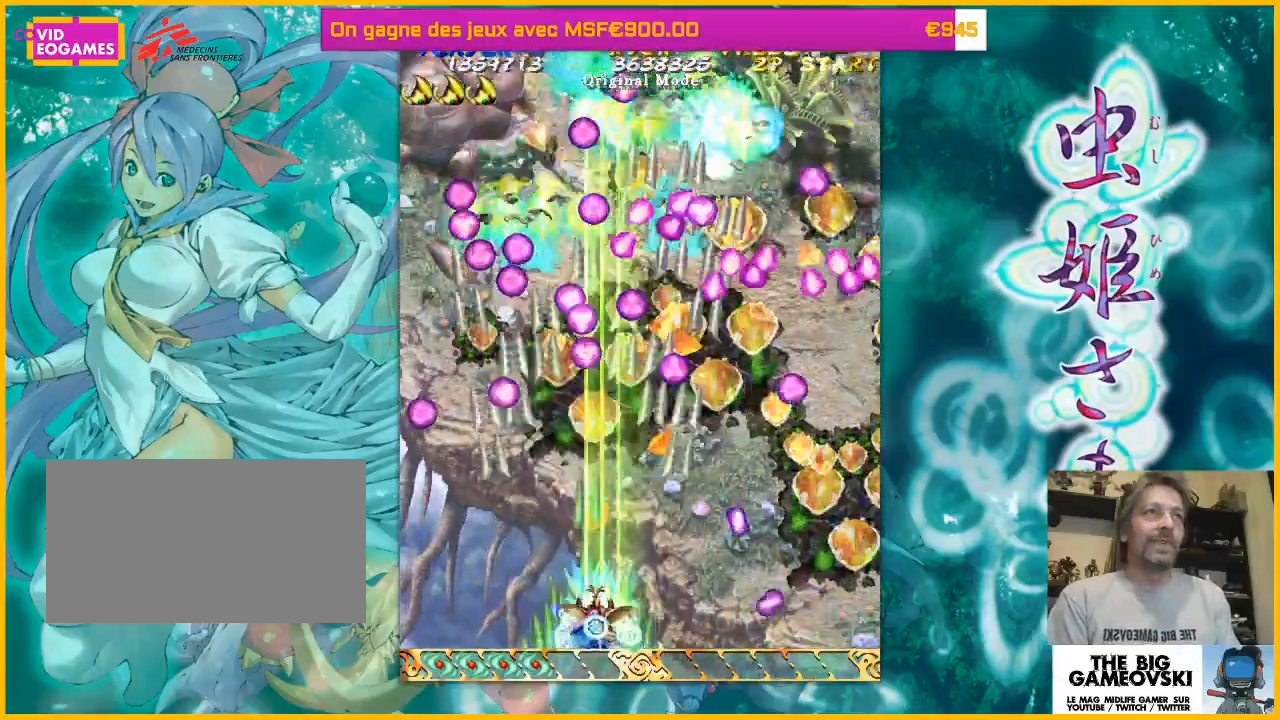
{"dt_ms": 500, "buttons": [], "left_stick": "left", "events": [[33, "left_stick", "left"], [133, "left_stick", "center"], [467, "left_stick", "left"]]}
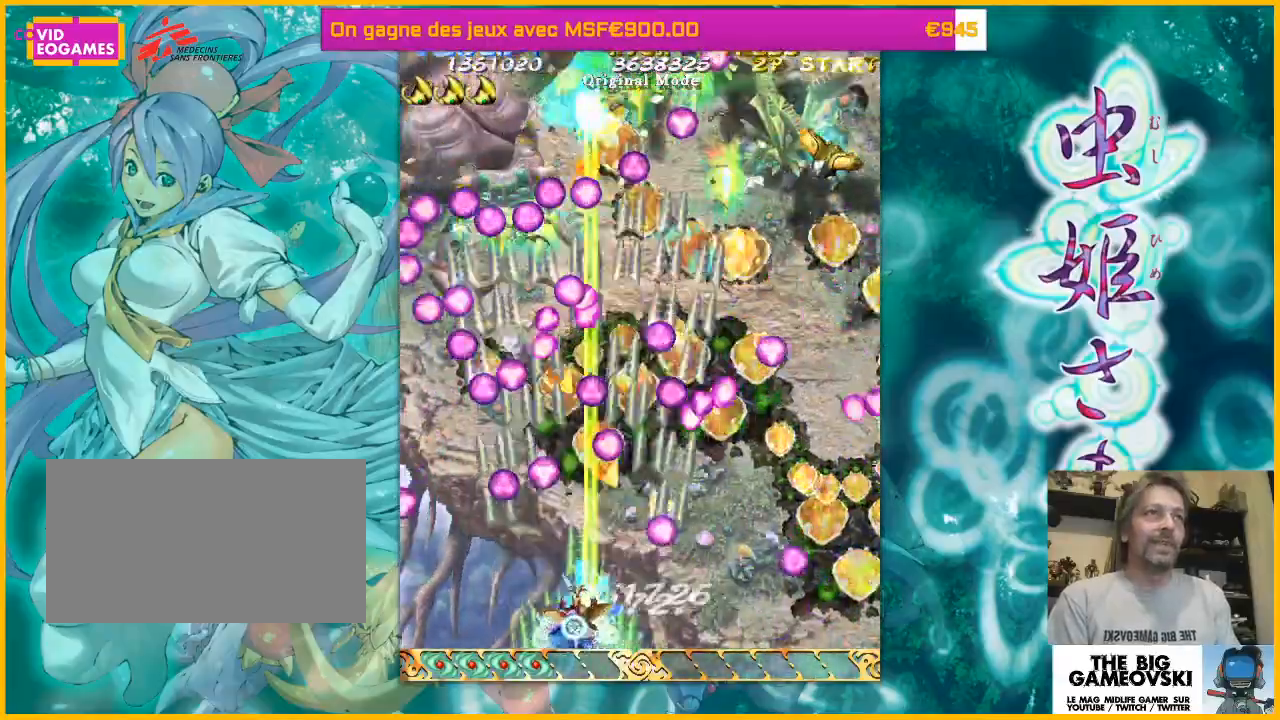
{"dt_ms": 500, "buttons": [], "left_stick": "up", "events": [[67, "left_stick", "right"], [200, "left_stick", "center"], [400, "left_stick", "left"], [467, "left_stick", "up"]]}
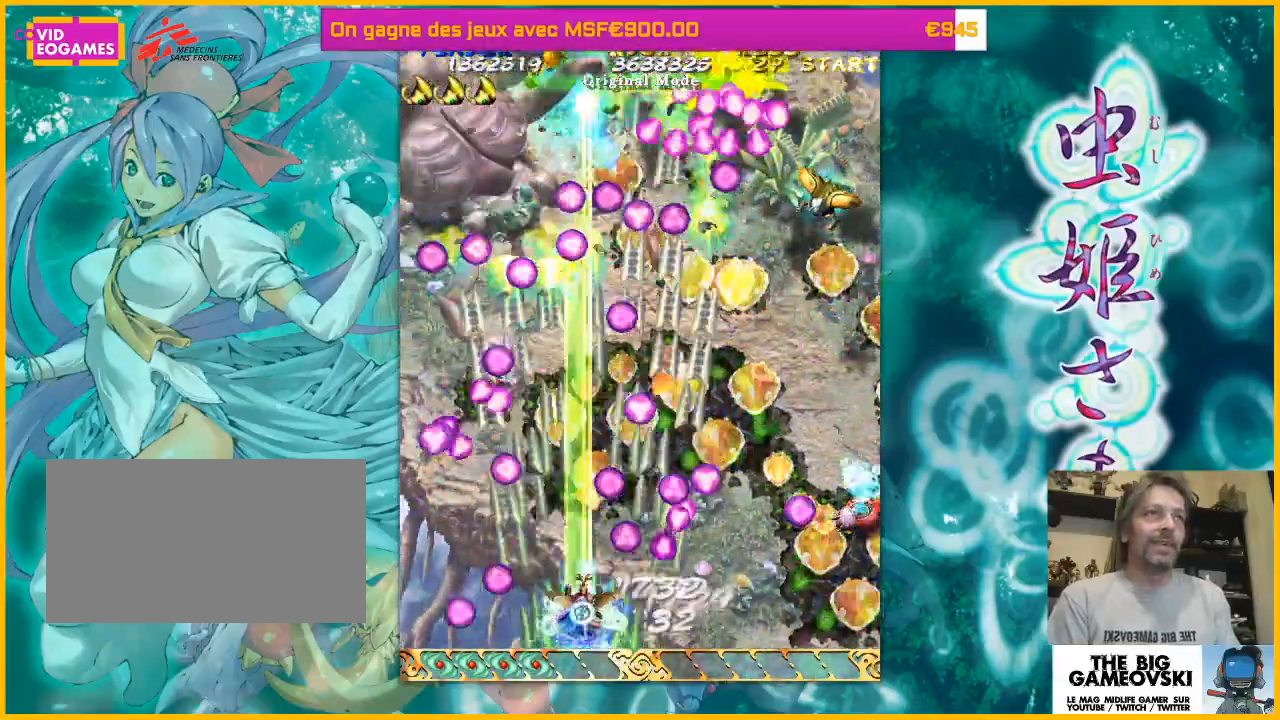
{"dt_ms": 500, "buttons": [], "left_stick": "left", "events": [[100, "left_stick", "up-left"], [267, "left_stick", "up-right"], [333, "left_stick", "up-left"], [400, "left_stick", "up-right"], [500, "left_stick", "left"]]}
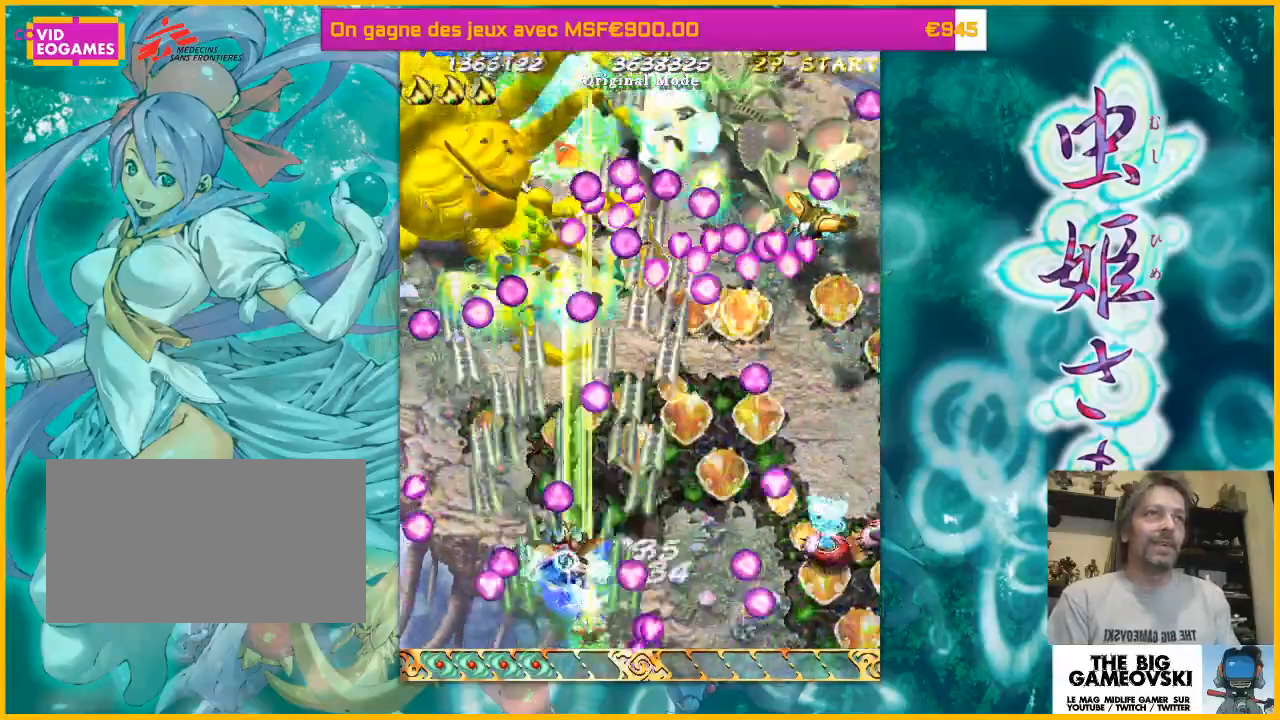
{"dt_ms": 500, "buttons": [], "left_stick": "down-right", "events": [[300, "left_stick", "up-right"], [467, "left_stick", "down-right"]]}
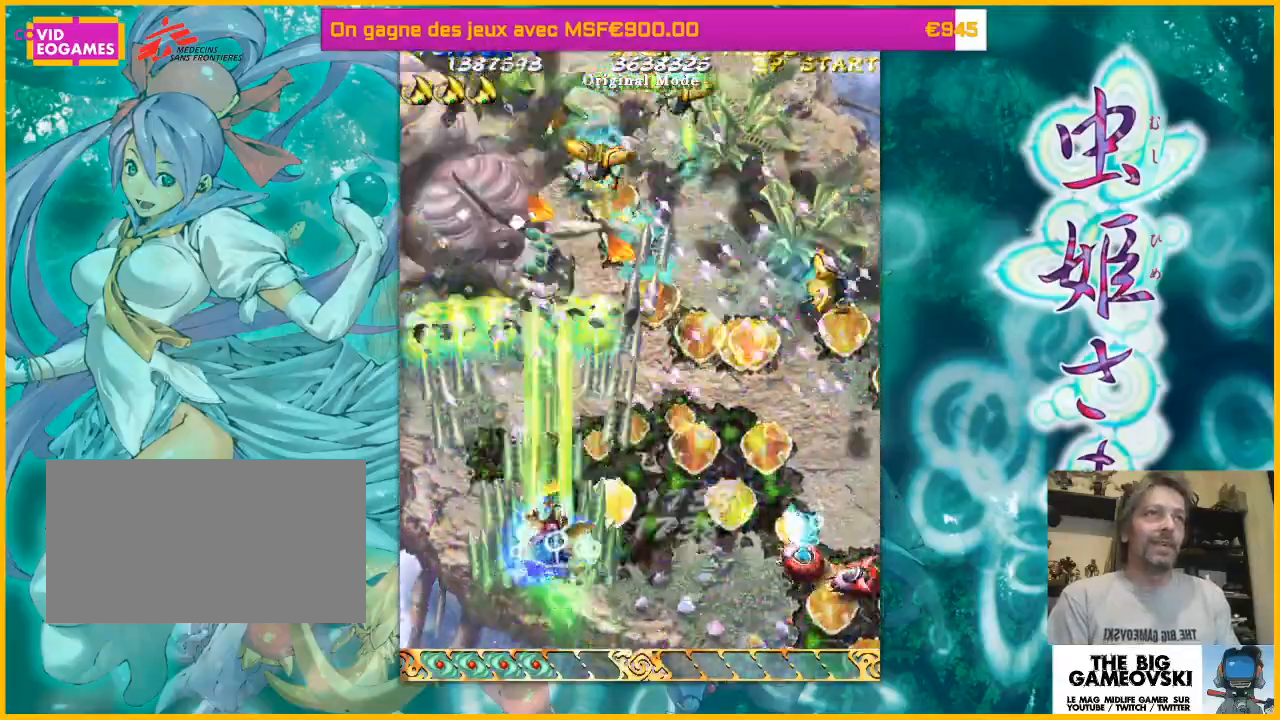
{"dt_ms": 500, "buttons": [], "left_stick": "right", "events": [[67, "left_stick", "down-left"], [333, "left_stick", "right"]]}
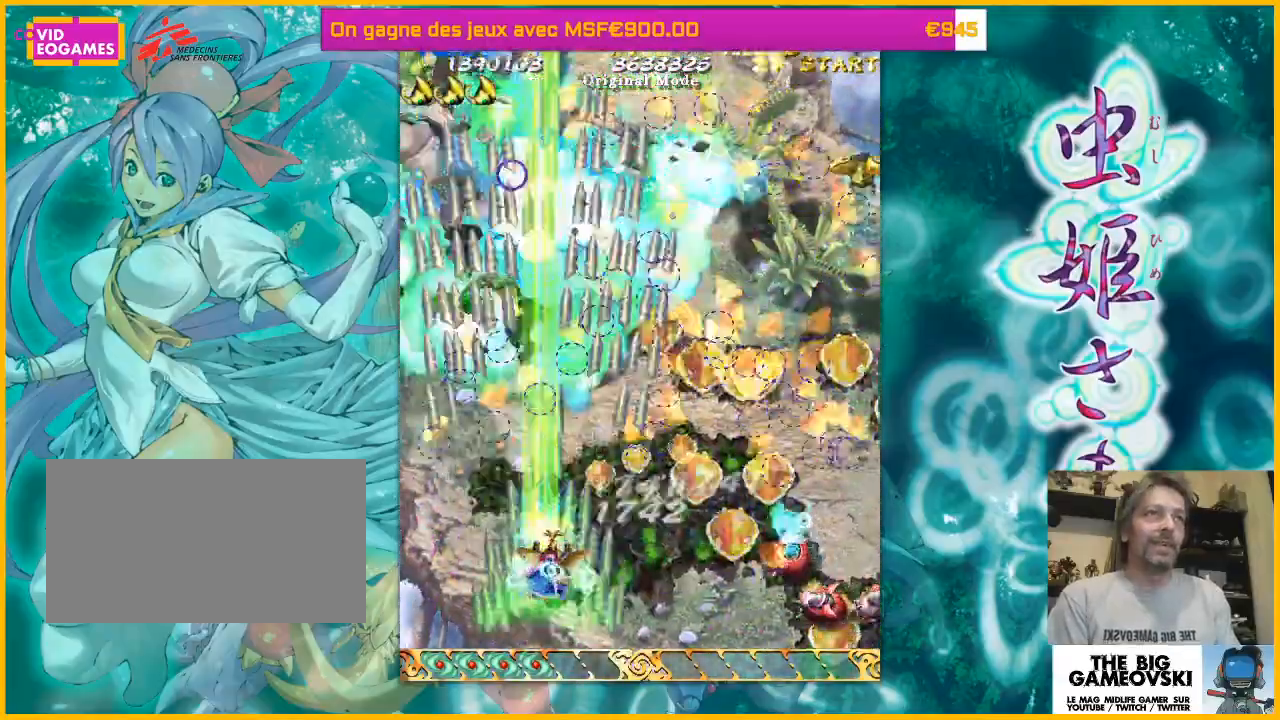
{"dt_ms": 500, "buttons": [], "left_stick": "down-right", "events": [[67, "left_stick", "down-right"], [233, "left_stick", "right"], [433, "left_stick", "down-right"]]}
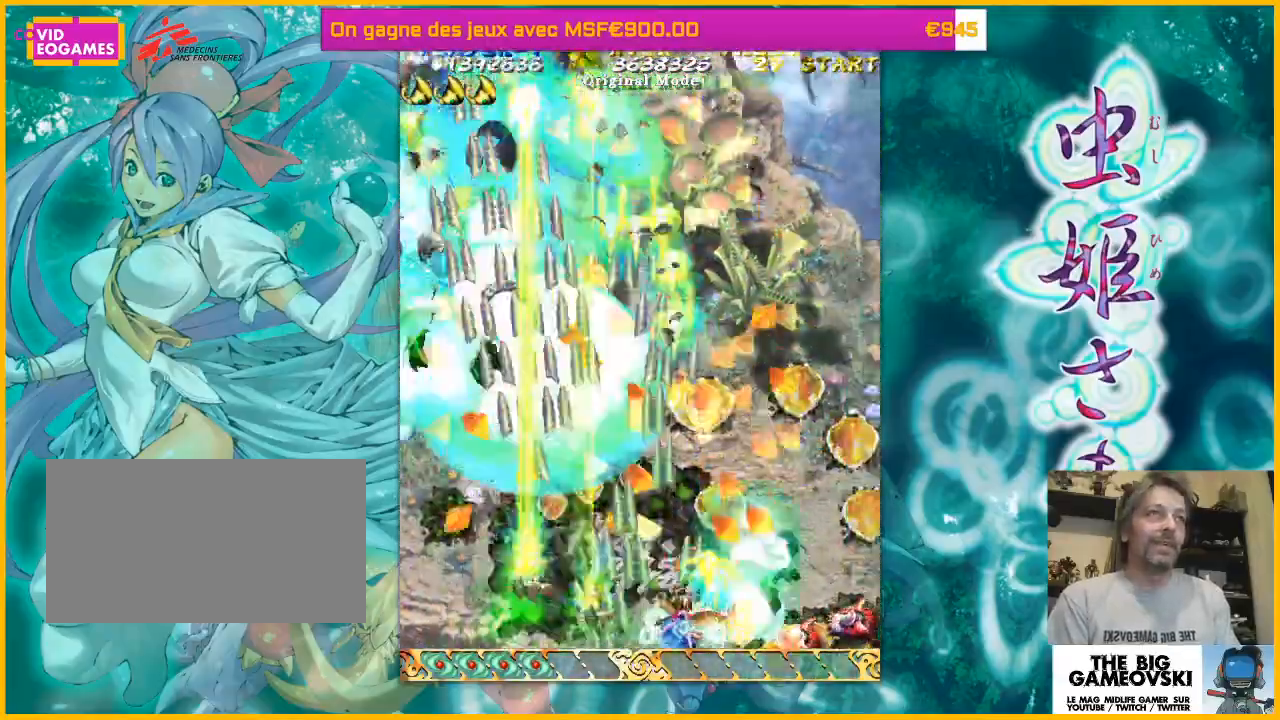
{"dt_ms": 500, "buttons": [], "left_stick": "up-right", "events": [[133, "left_stick", "right"], [400, "left_stick", "up-right"]]}
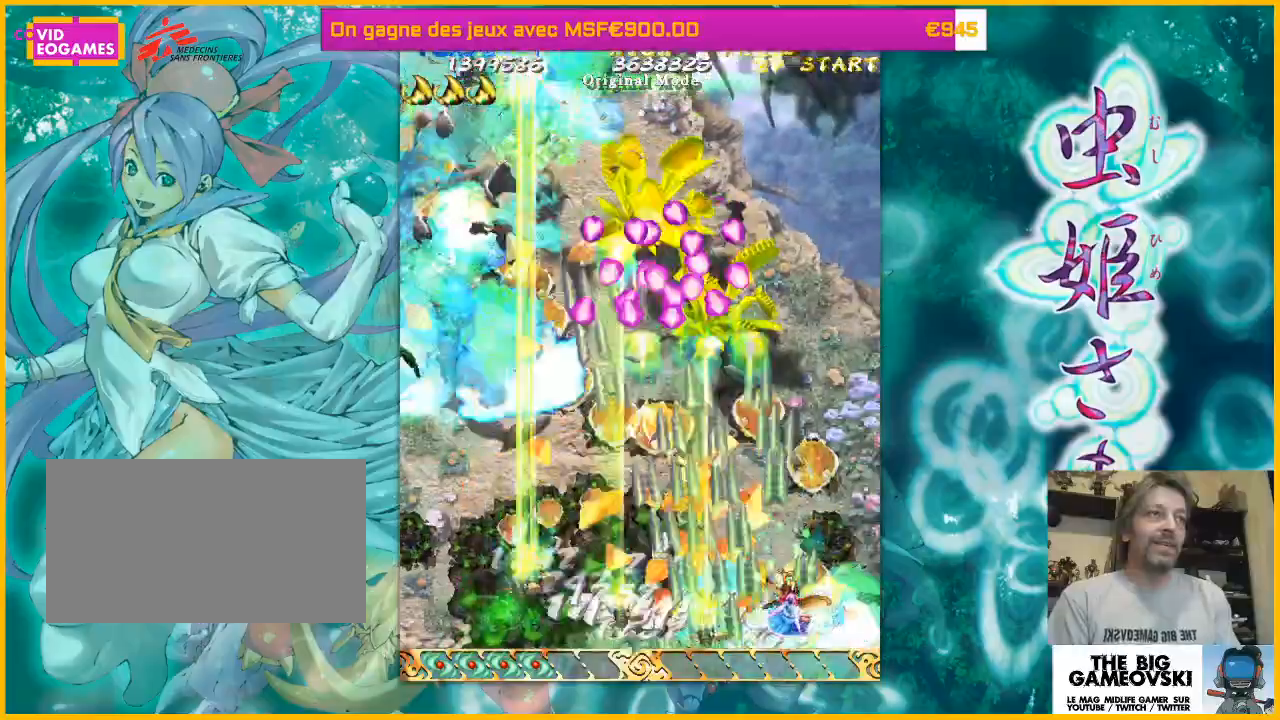
{"dt_ms": 500, "buttons": [], "left_stick": "left", "events": [[67, "left_stick", "left"], [300, "left_stick", "down"], [467, "left_stick", "left"]]}
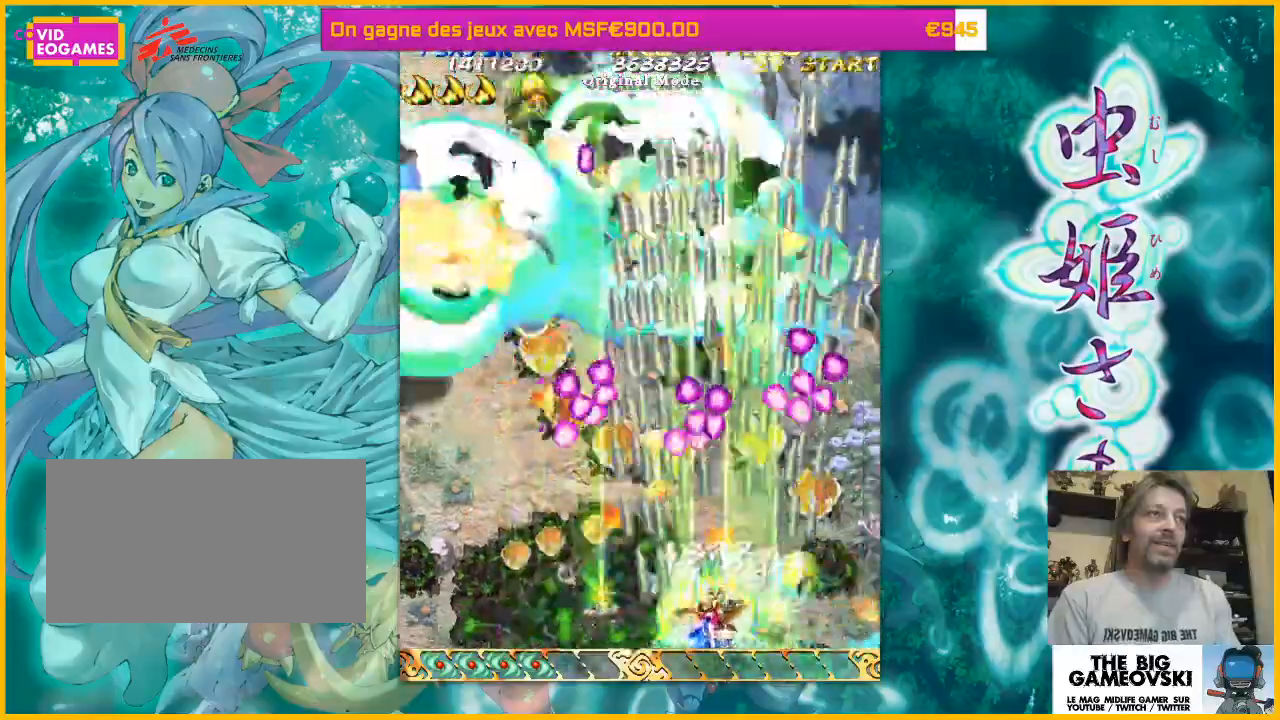
{"dt_ms": 500, "buttons": [], "left_stick": "up-right"}
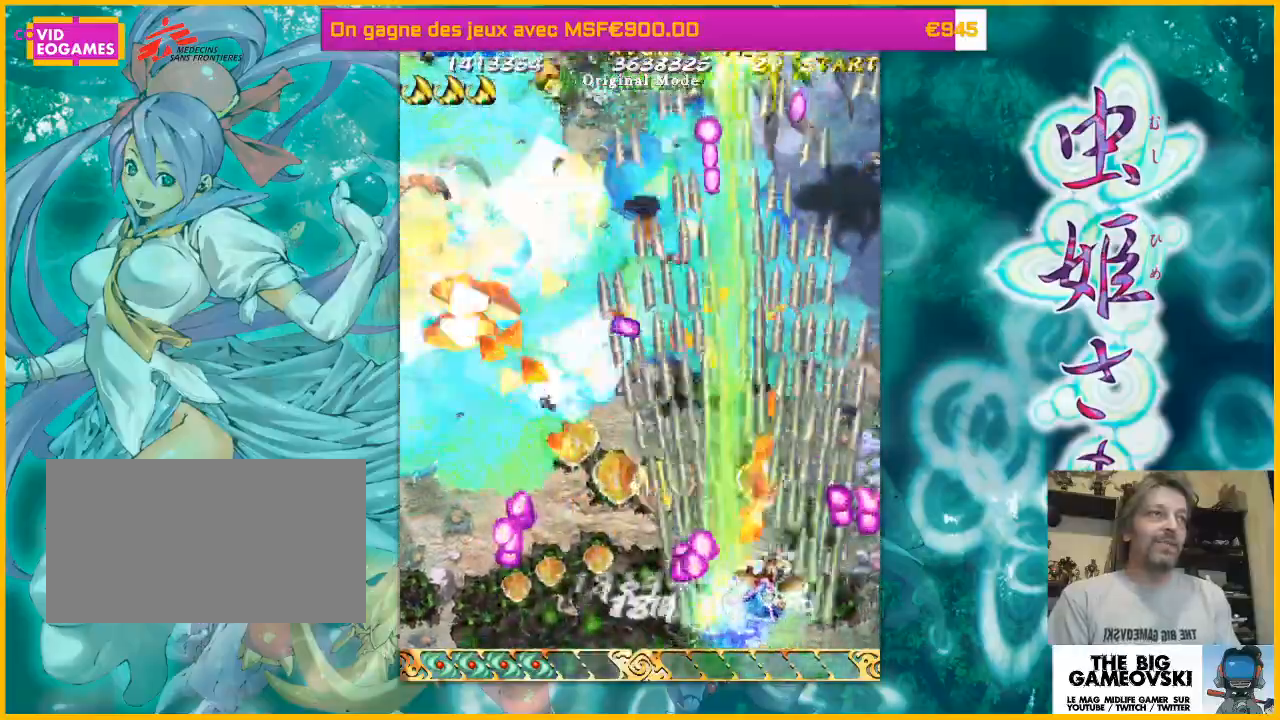
{"dt_ms": 500, "buttons": [], "left_stick": "left", "events": [[133, "left_stick", "up-left"], [367, "left_stick", "left"]]}
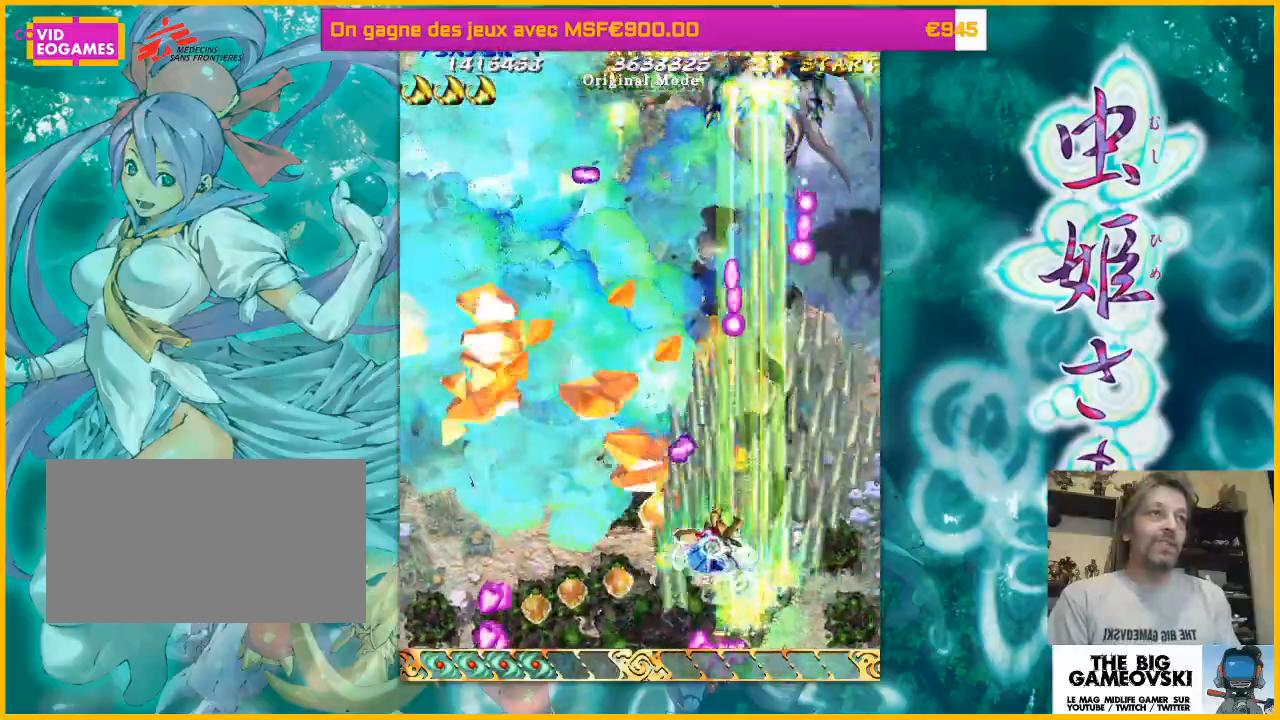
{"dt_ms": 500, "buttons": [], "left_stick": "down-left", "events": [[200, "left_stick", "down-left"]]}
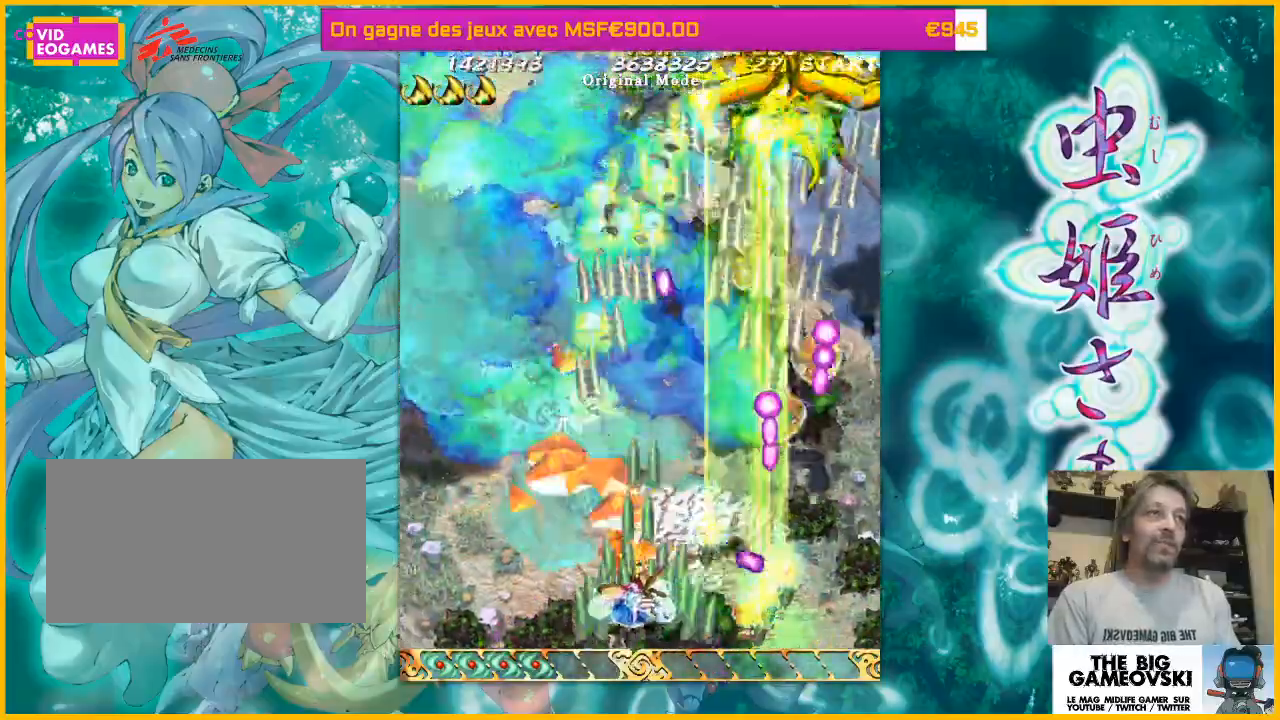
{"dt_ms": 500, "buttons": [], "left_stick": "up-left", "events": [[133, "left_stick", "left"], [300, "left_stick", "up-left"], [400, "left_stick", "up-right"], [500, "left_stick", "up-left"]]}
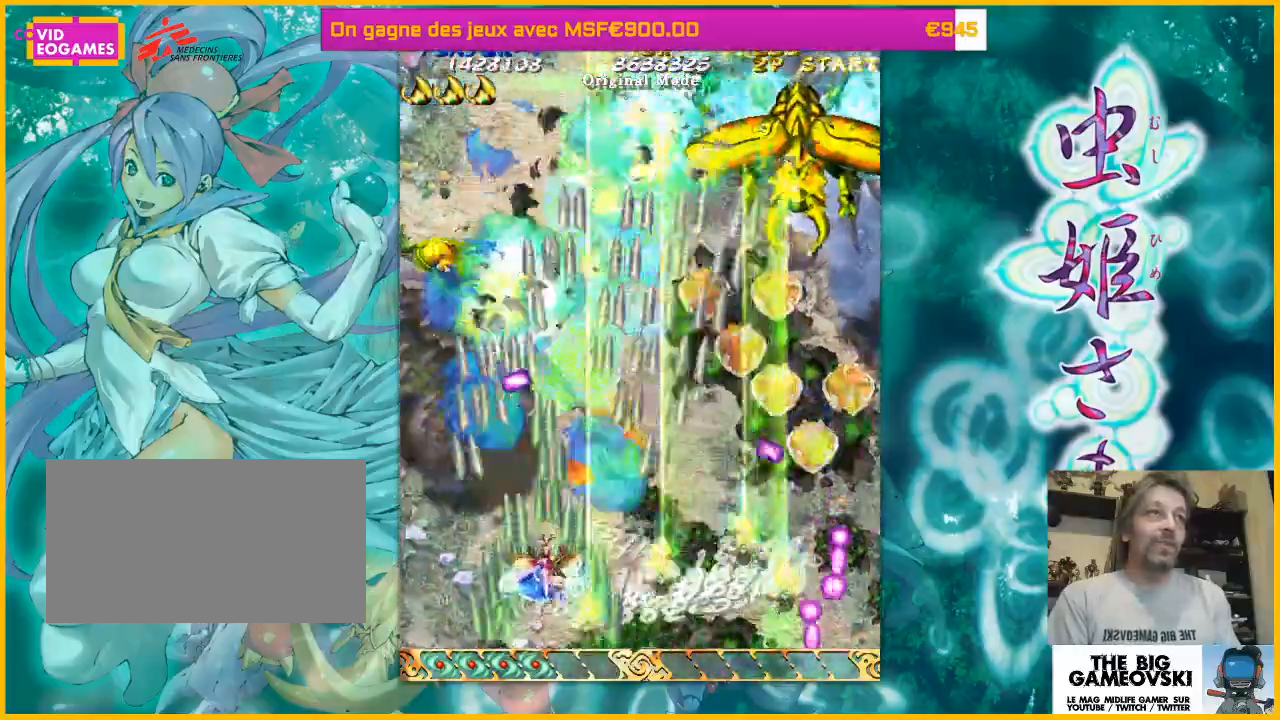
{"dt_ms": 500, "buttons": [], "left_stick": "up-left", "events": [[133, "left_stick", "down-left"], [233, "left_stick", "down-right"], [333, "left_stick", "down-left"], [467, "left_stick", "up-left"]]}
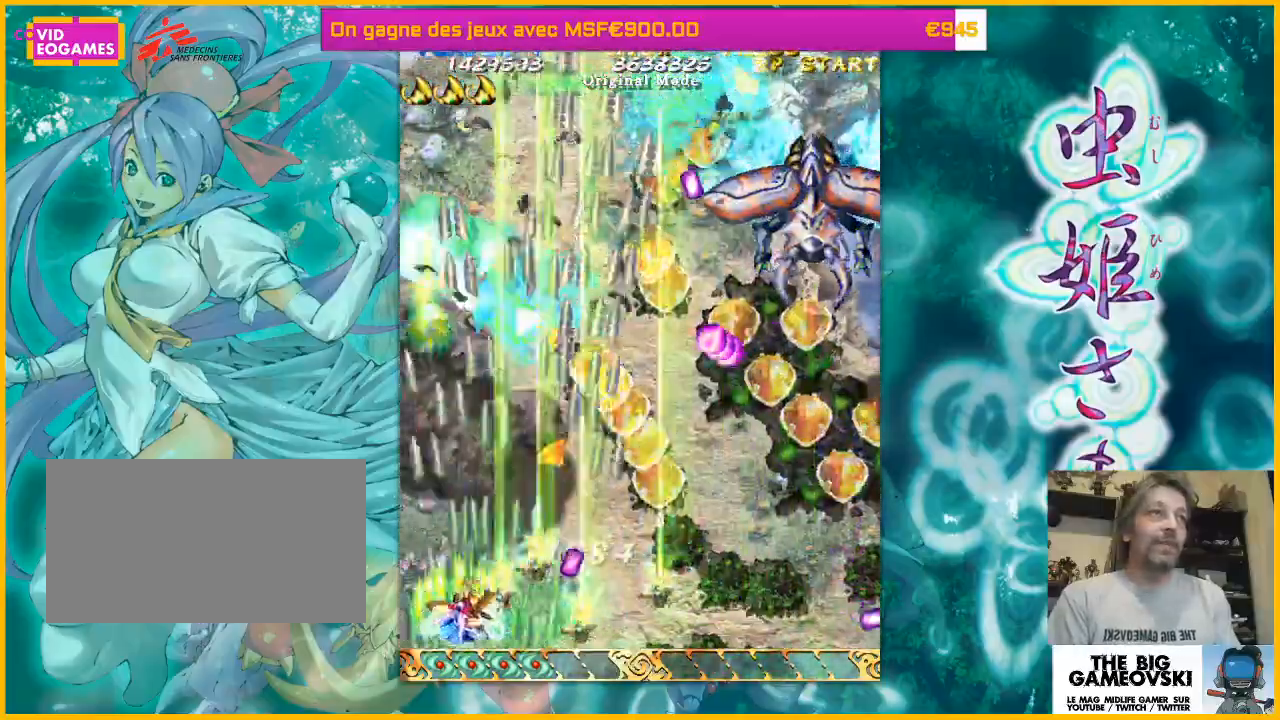
{"dt_ms": 500, "buttons": [], "left_stick": "right", "events": [[33, "left_stick", "up-right"], [133, "left_stick", "right"]]}
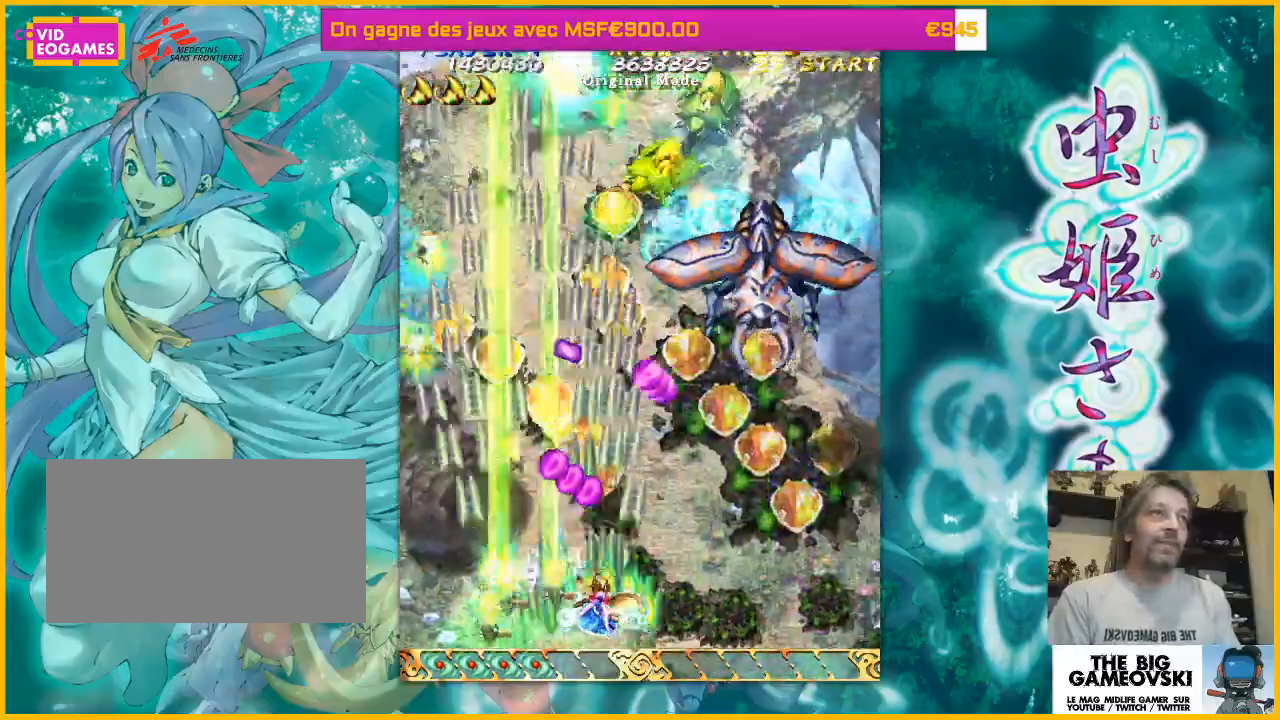
{"dt_ms": 500, "buttons": [], "left_stick": "center", "events": [[233, "left_stick", "down-right"], [400, "left_stick", "center"]]}
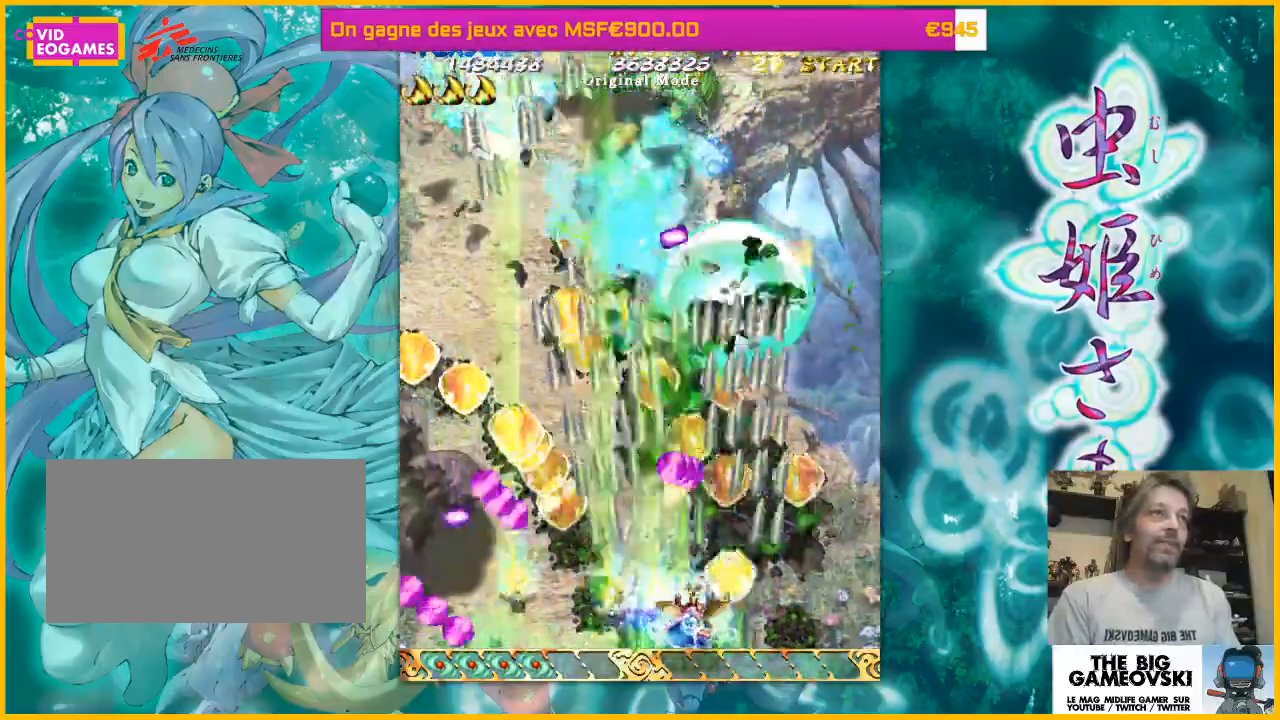
{"dt_ms": 500, "buttons": [], "left_stick": "up", "events": [[33, "left_stick", "right"], [200, "left_stick", "center"], [333, "left_stick", "right"], [500, "left_stick", "up"]]}
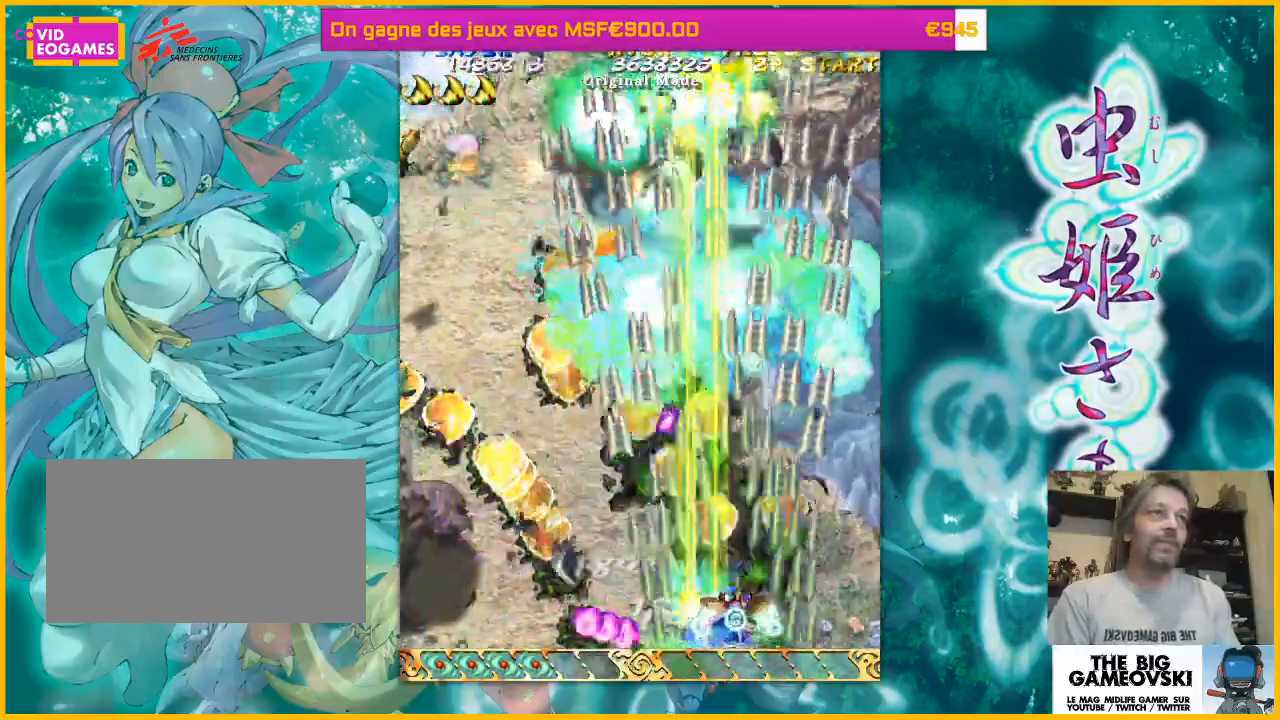
{"dt_ms": 500, "buttons": [], "left_stick": "up-left", "events": [[33, "left_stick", "right"], [100, "left_stick", "up-right"], [467, "left_stick", "up-left"]]}
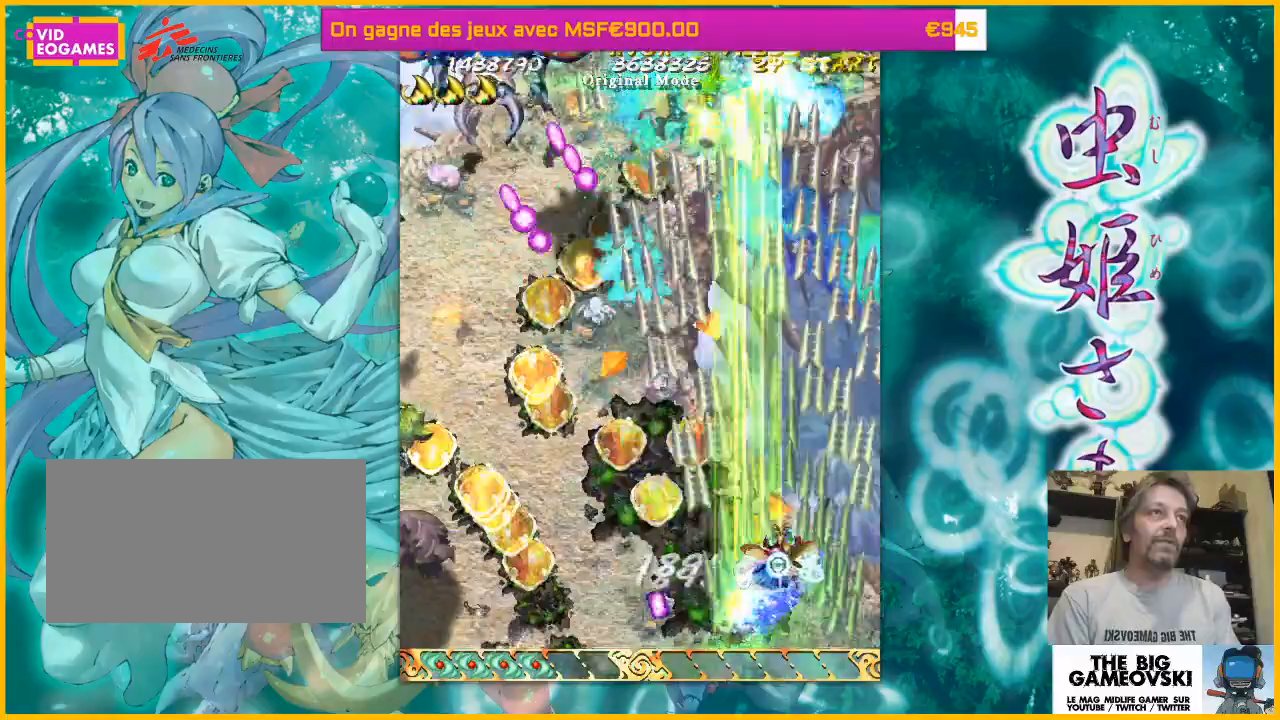
{"dt_ms": 1000, "buttons": [], "left_stick": "left"}
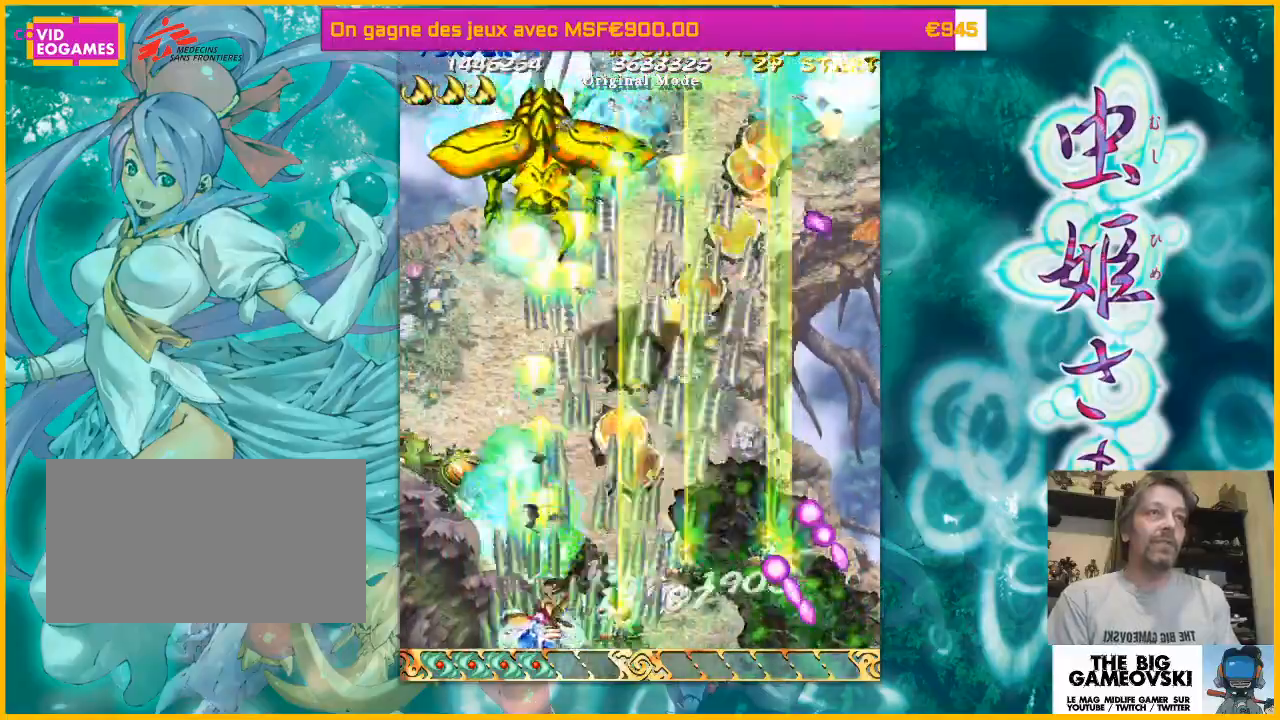
{"dt_ms": 500, "buttons": [], "left_stick": "down", "events": [[467, "left_stick", "down"]]}
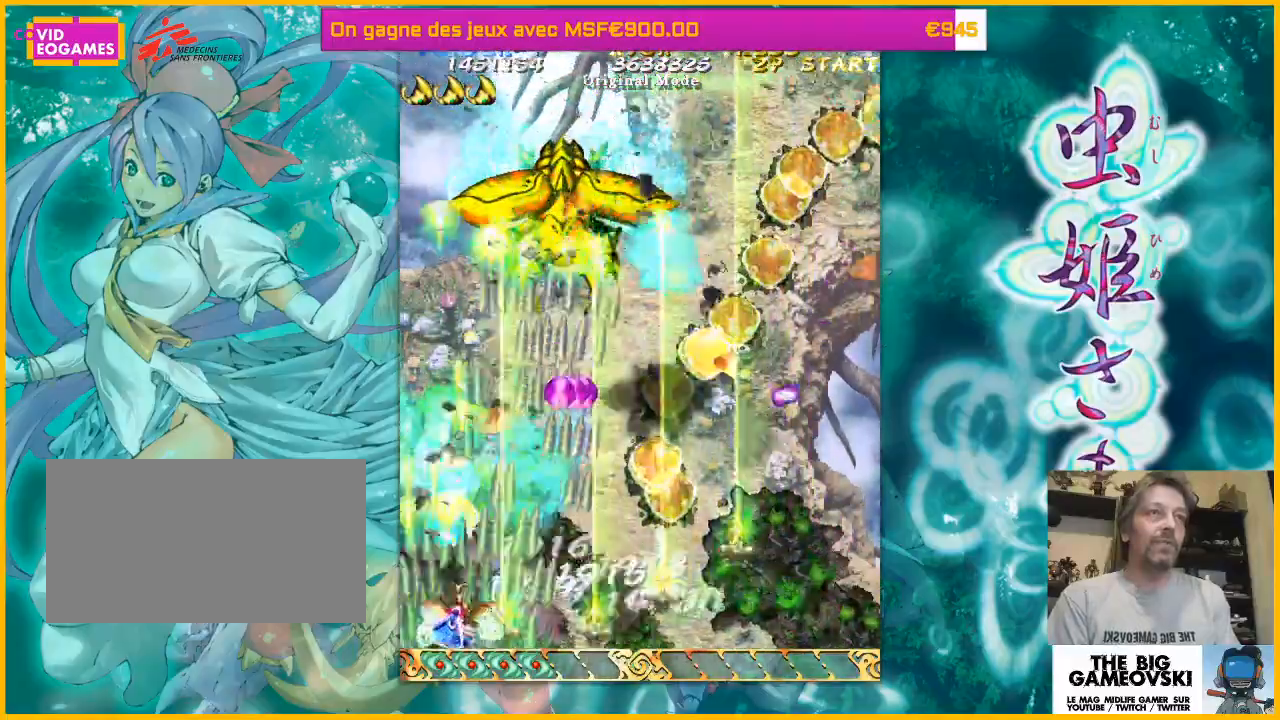
{"dt_ms": 500, "buttons": [], "left_stick": "up-right", "events": [[67, "left_stick", "left"], [167, "left_stick", "up"], [367, "left_stick", "up-right"]]}
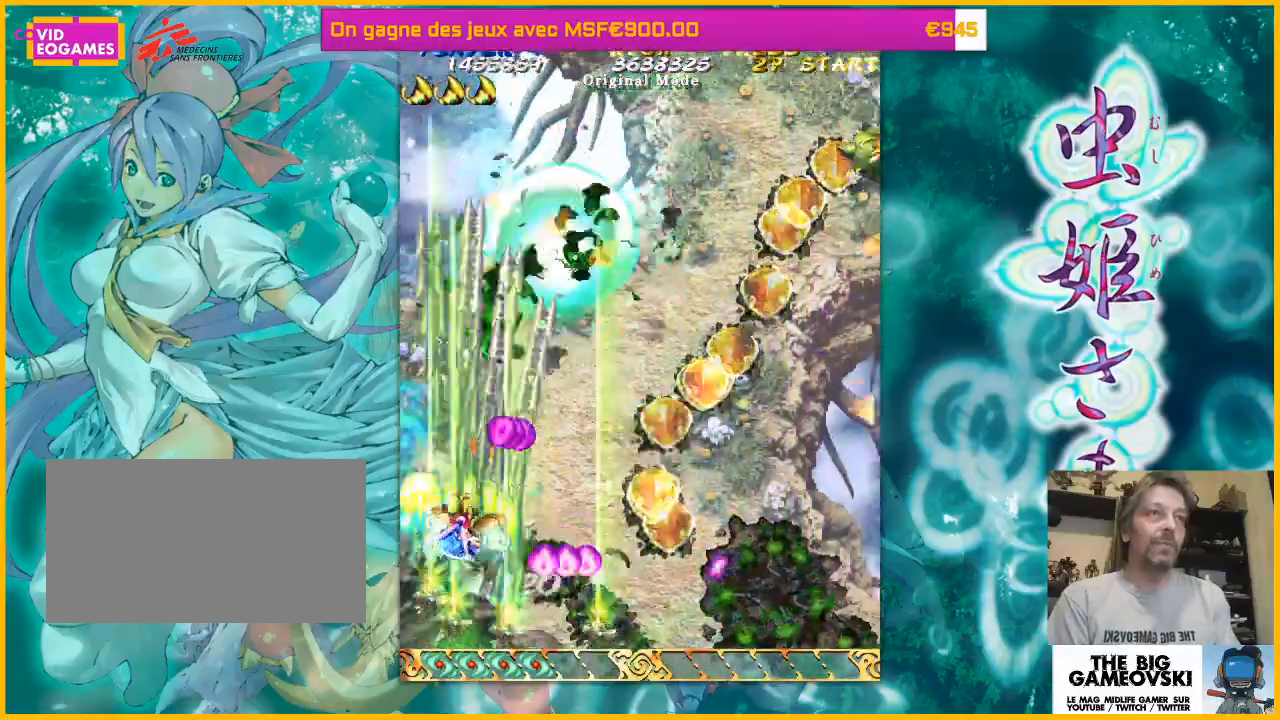
{"dt_ms": 500, "buttons": [], "left_stick": "down-right", "events": [[67, "left_stick", "down-right"]]}
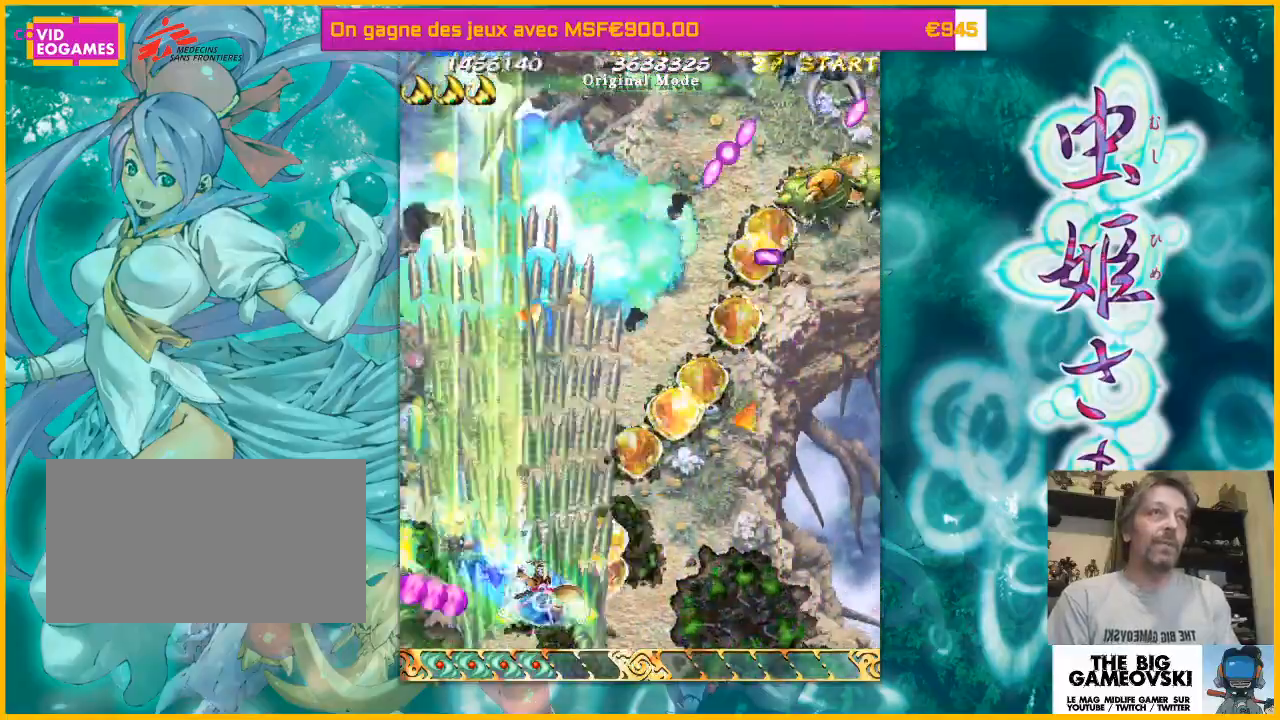
{"dt_ms": 500, "buttons": [], "left_stick": "right", "events": [[67, "left_stick", "right"], [167, "left_stick", "up-right"], [400, "left_stick", "right"]]}
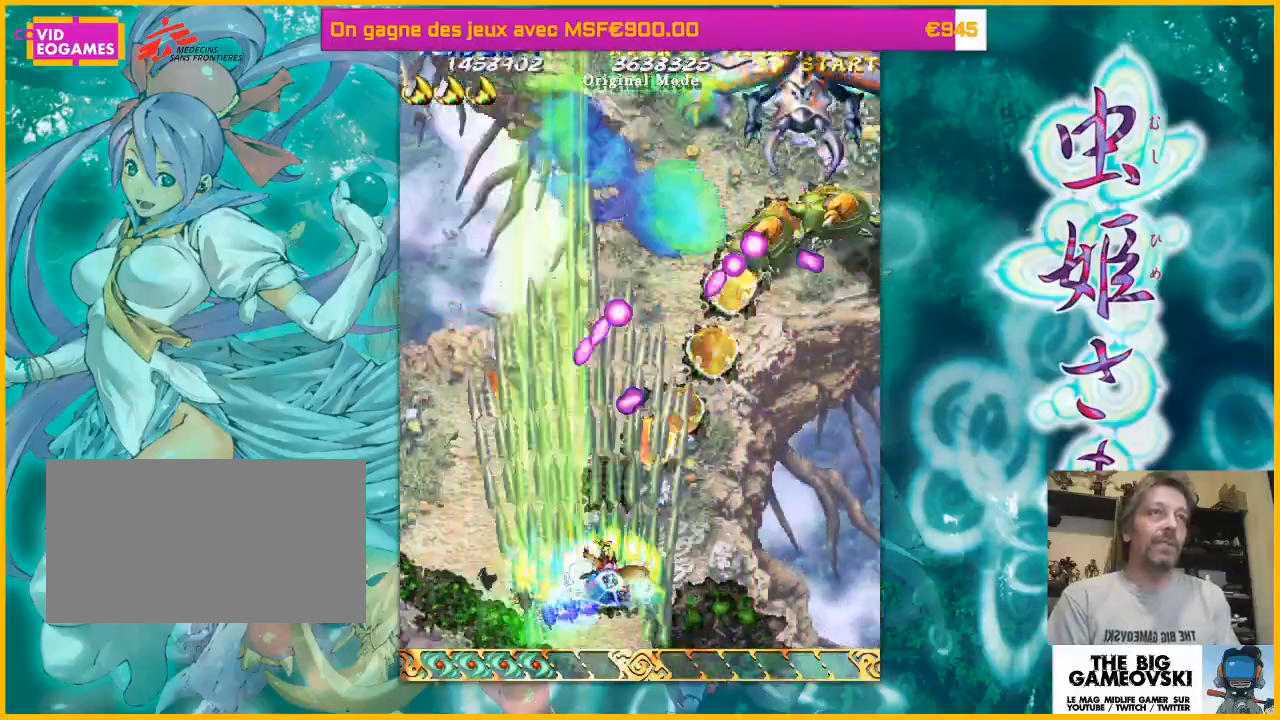
{"dt_ms": 500, "buttons": [], "left_stick": "up", "events": [[200, "left_stick", "up"], [267, "left_stick", "up-right"], [433, "left_stick", "up"]]}
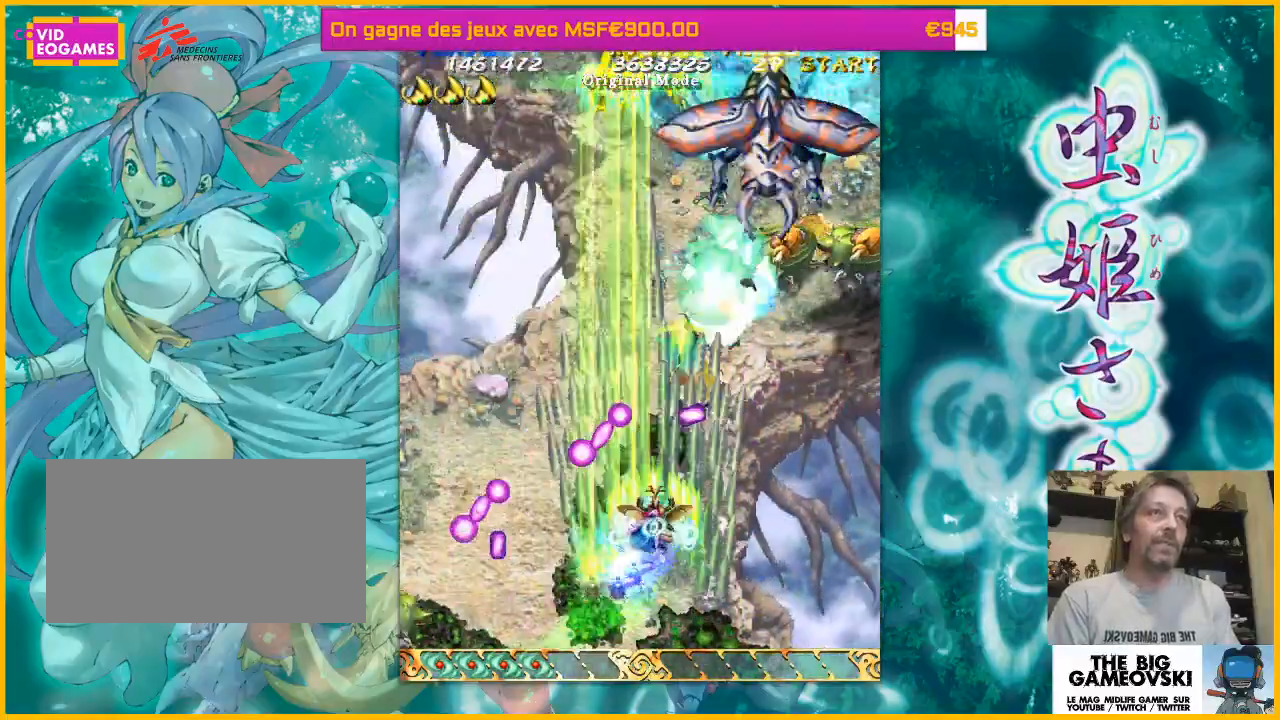
{"dt_ms": 500, "buttons": [], "left_stick": "down-right", "events": [[33, "left_stick", "right"], [133, "left_stick", "down-right"]]}